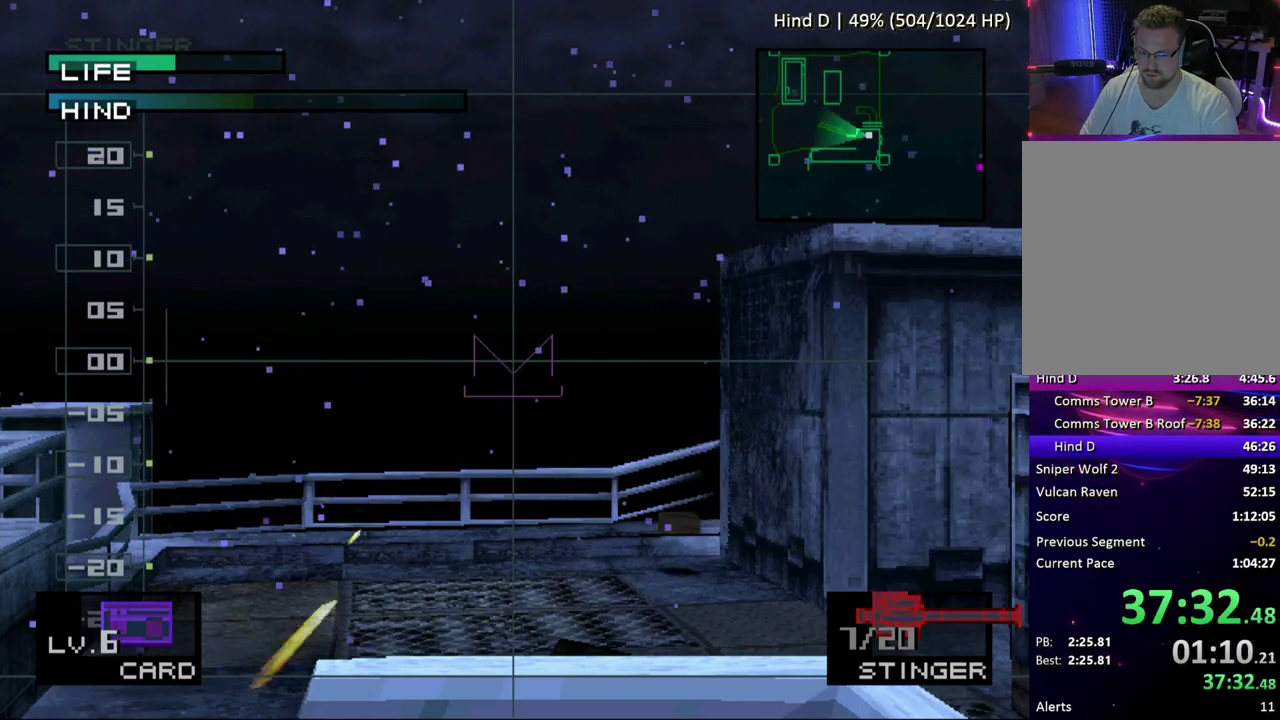
Gameplay with a controller (PlayStation layout); each line is a JSON object with the inputs held at the frame after it. "events" lists button and stick changes between this image and that frame as [ms after this image, input, new state], when the widget could be followed in between. Not read: L3 R3 left_stick right_stick.
{"buttons": ["SQUARE"], "events": [[350, "SQUARE", "down"]]}
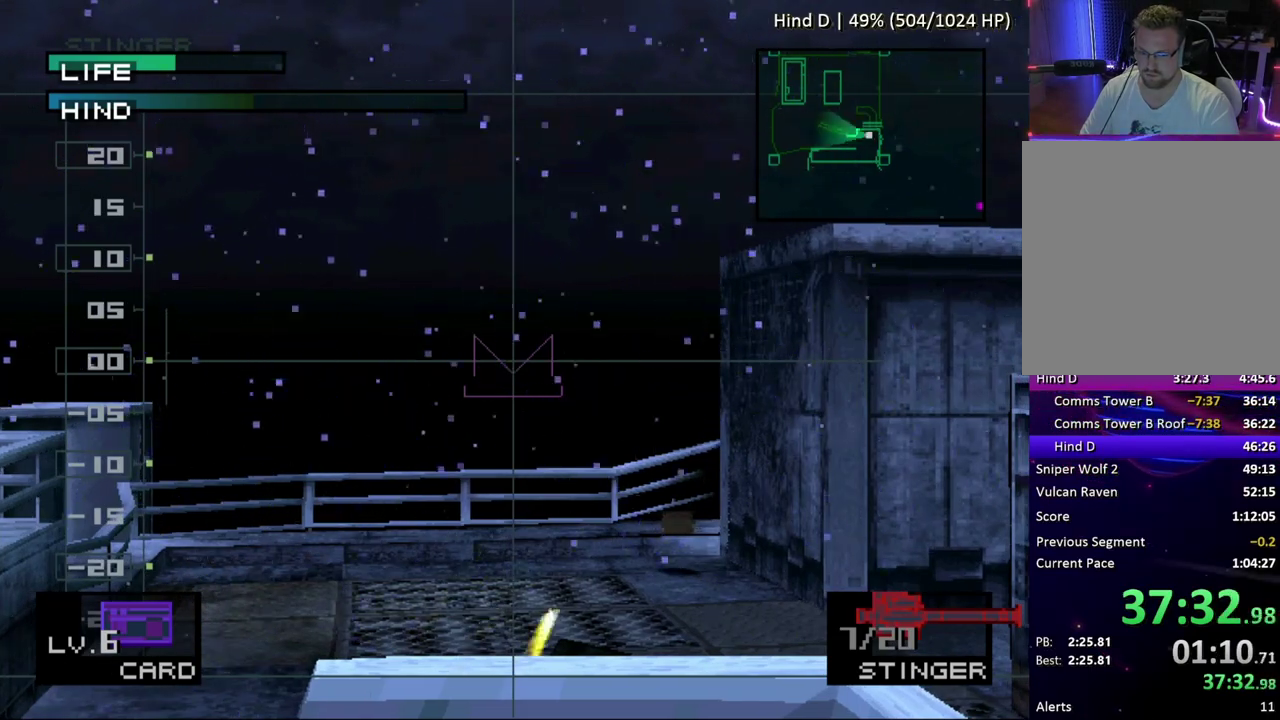
{"buttons": ["SQUARE"], "events": [[83, "DPAD_LEFT", "down"], [283, "DPAD_LEFT", "up"]]}
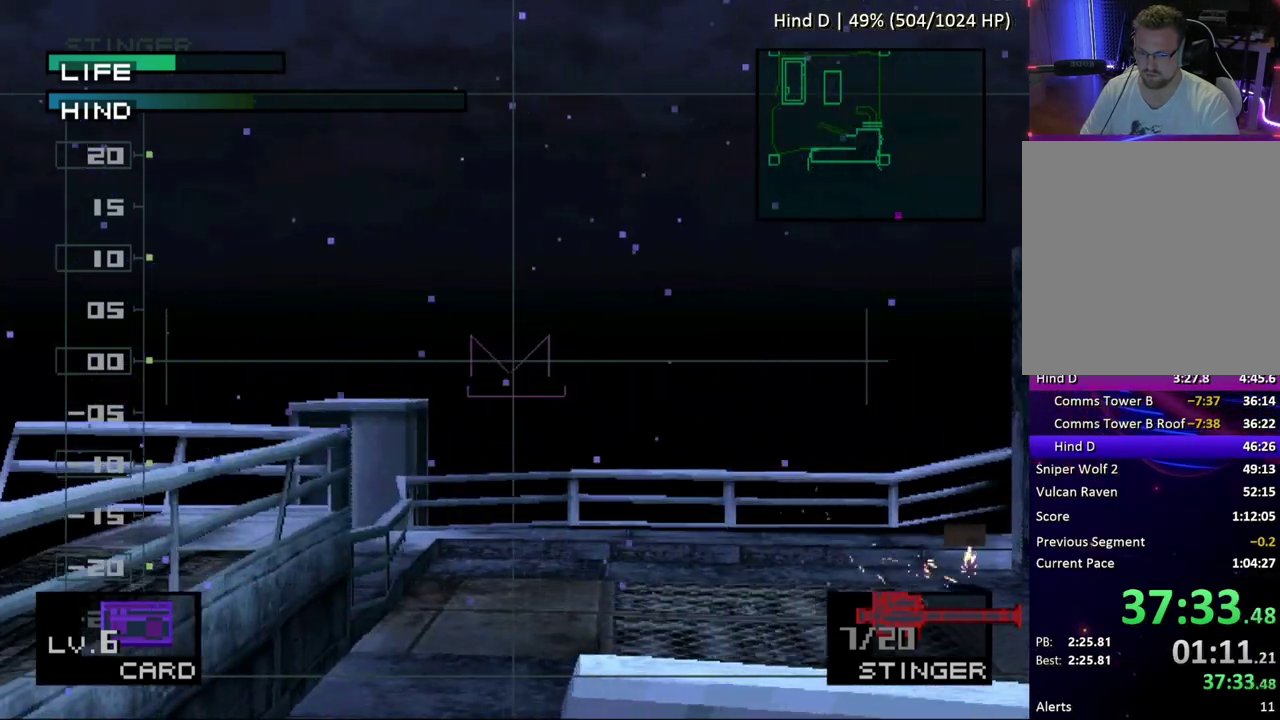
{"buttons": ["SQUARE"], "events": []}
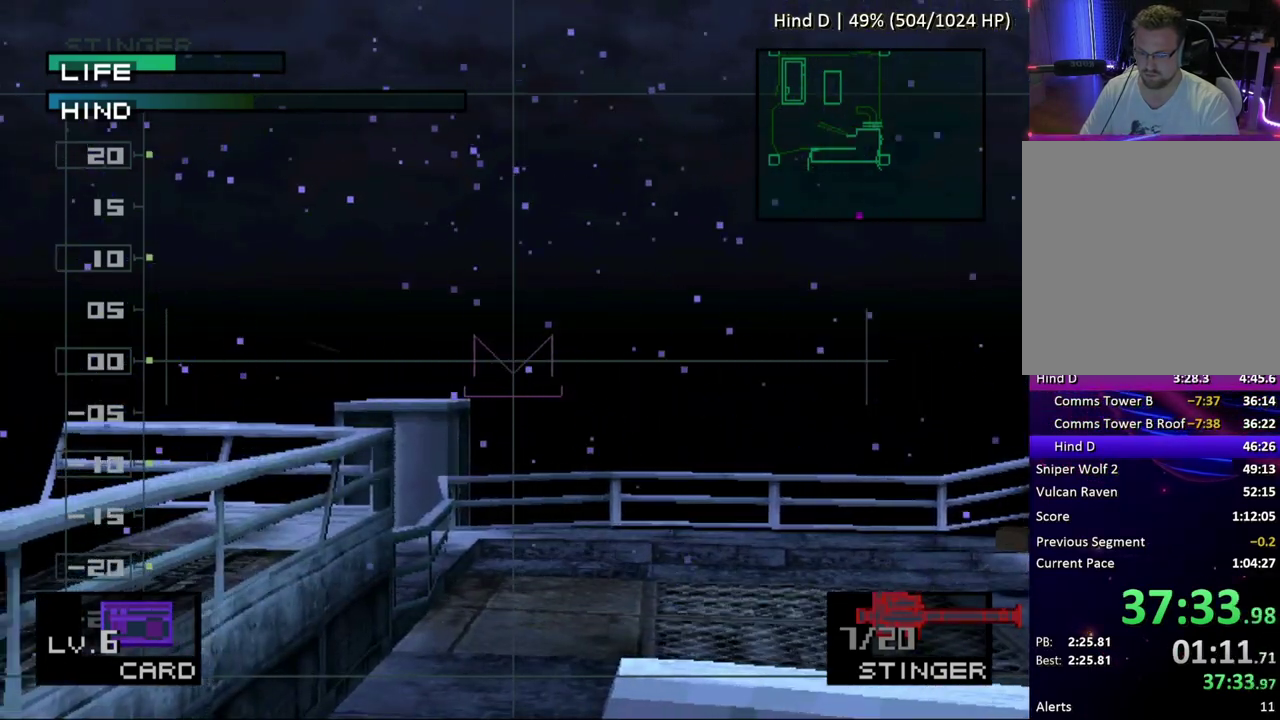
{"buttons": ["SQUARE", "DPAD_LEFT"], "events": [[17, "DPAD_UP", "down"], [67, "DPAD_LEFT", "down"], [83, "DPAD_UP", "up"], [117, "DPAD_LEFT", "up"], [183, "DPAD_LEFT", "down"]]}
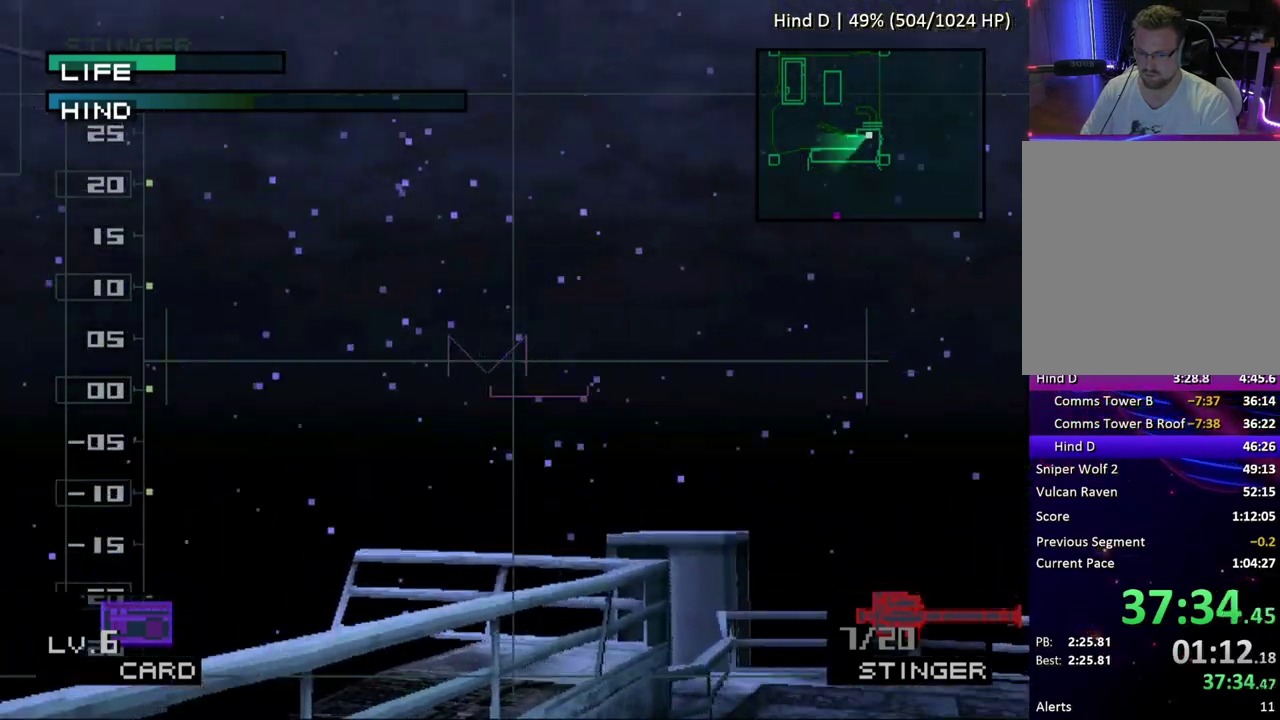
{"buttons": ["SQUARE", "DPAD_UP", "DPAD_RIGHT"], "events": [[333, "DPAD_LEFT", "up"], [400, "DPAD_RIGHT", "down"], [500, "DPAD_UP", "down"]]}
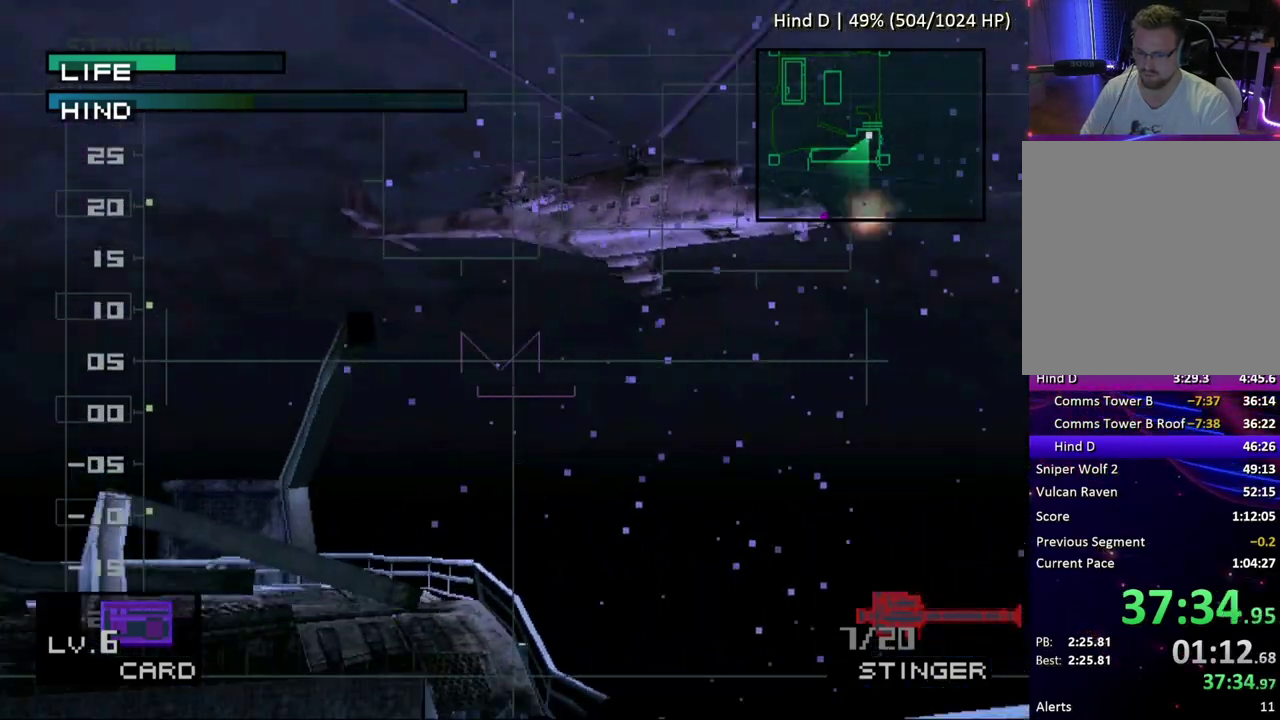
{"buttons": [], "events": [[33, "DPAD_RIGHT", "up"], [150, "DPAD_RIGHT", "down"], [150, "DPAD_UP", "up"], [350, "DPAD_RIGHT", "up"], [433, "SQUARE", "up"]]}
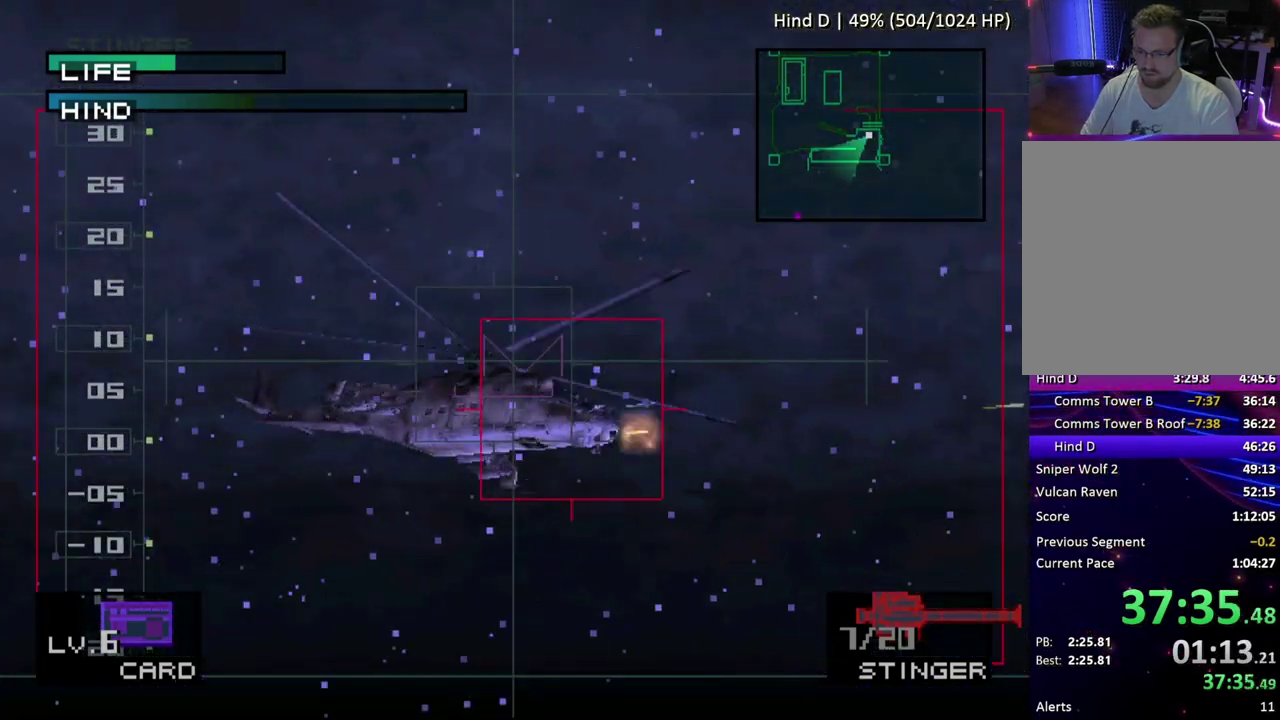
{"buttons": [], "events": []}
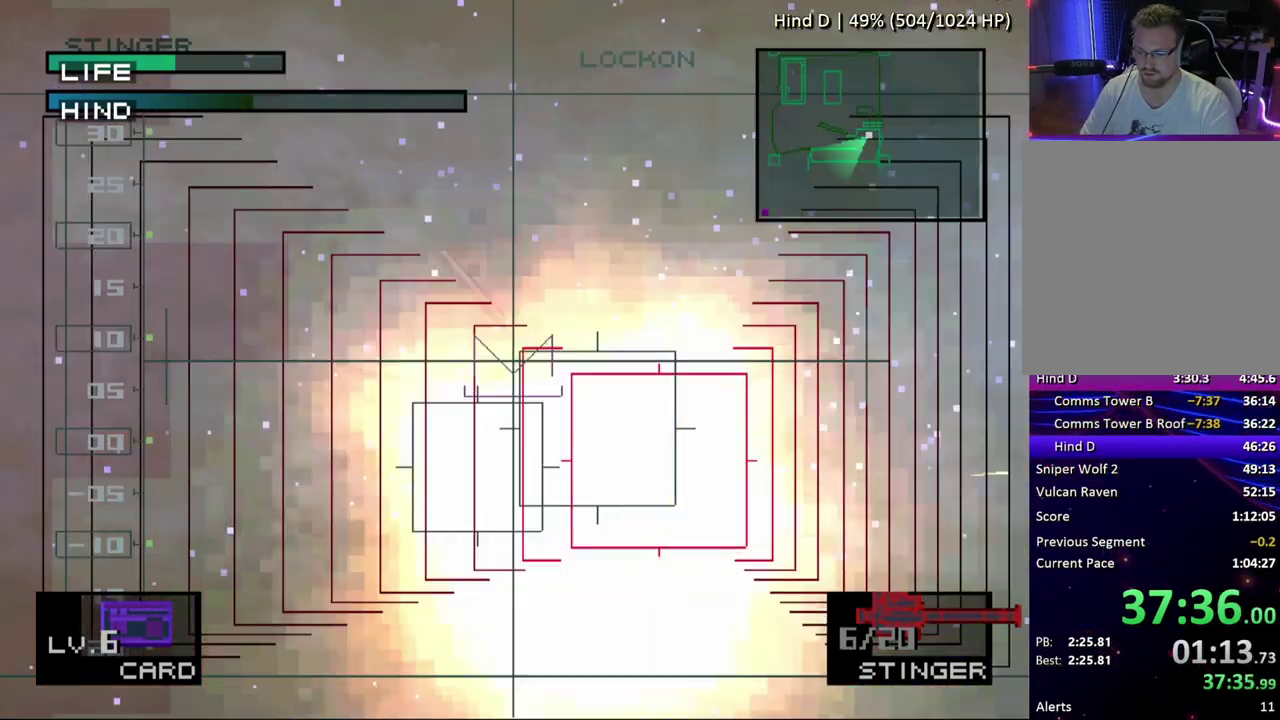
{"buttons": ["SQUARE"], "events": [[17, "DPAD_RIGHT", "down"], [167, "SQUARE", "down"], [417, "DPAD_RIGHT", "up"]]}
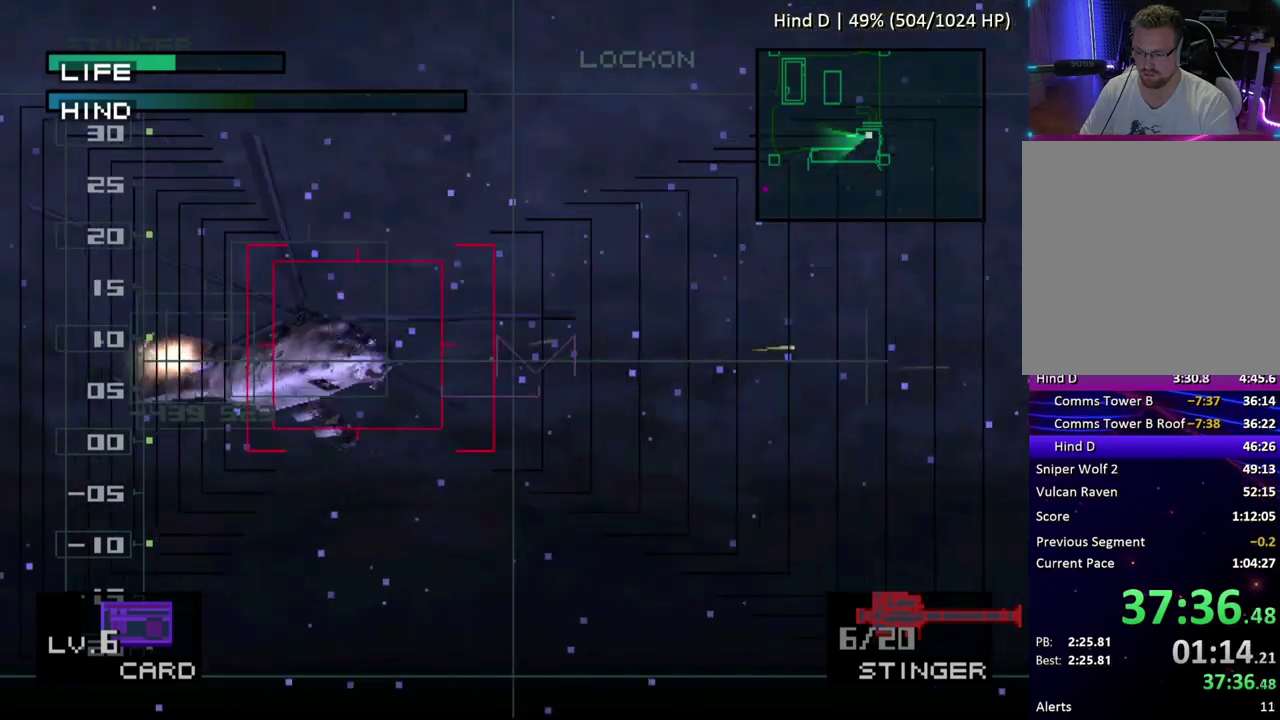
{"buttons": ["SQUARE"], "events": []}
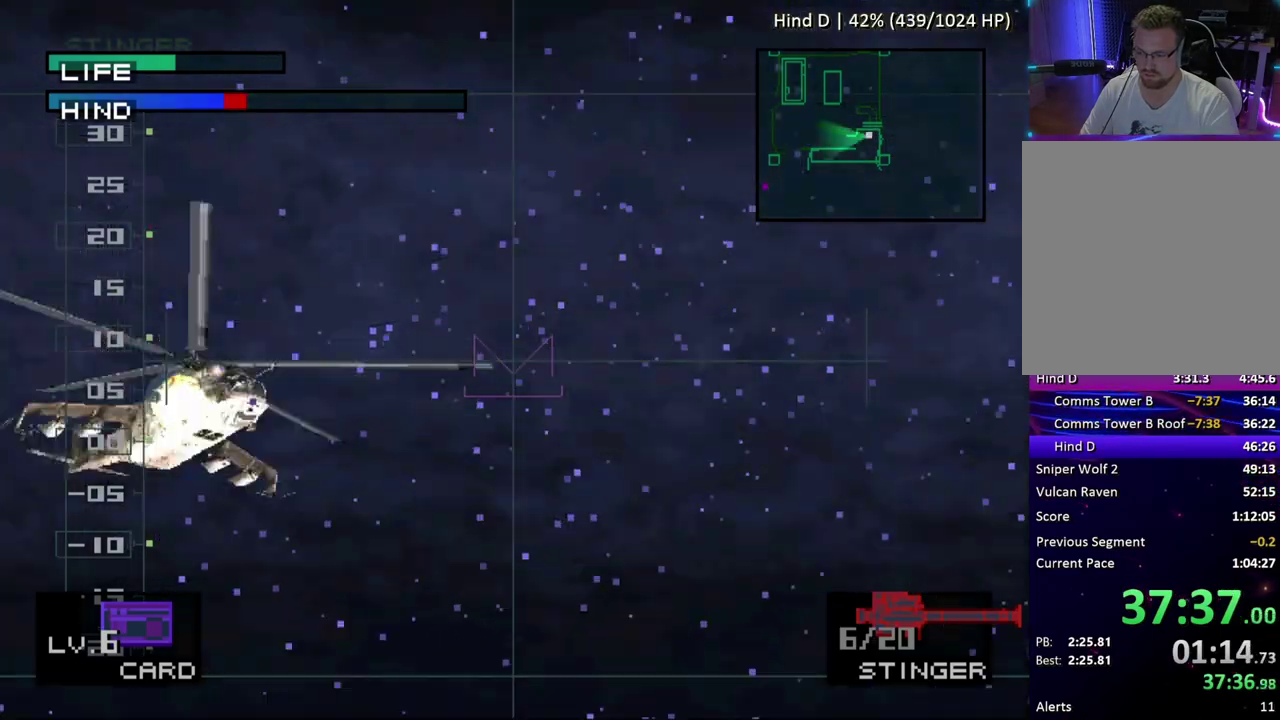
{"buttons": ["SQUARE", "DPAD_LEFT"], "events": [[17, "DPAD_LEFT", "down"], [250, "DPAD_LEFT", "up"], [417, "DPAD_LEFT", "down"]]}
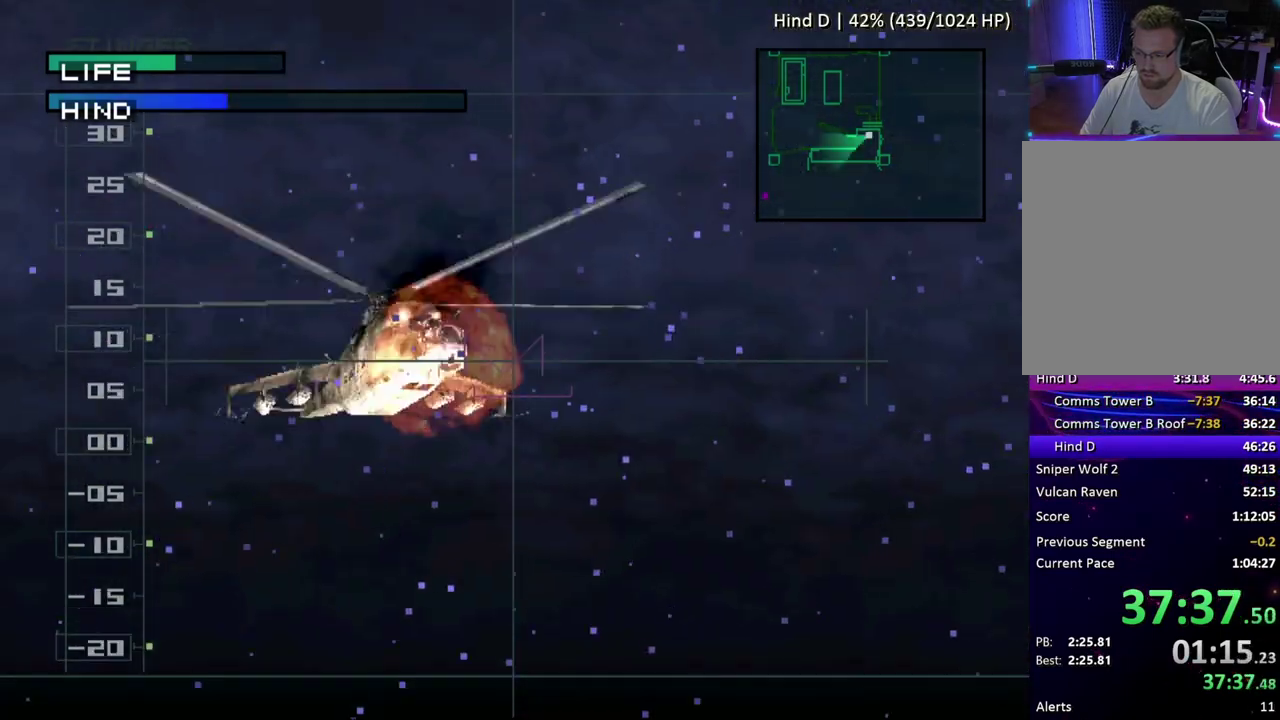
{"buttons": ["SQUARE"], "events": [[33, "DPAD_LEFT", "up"]]}
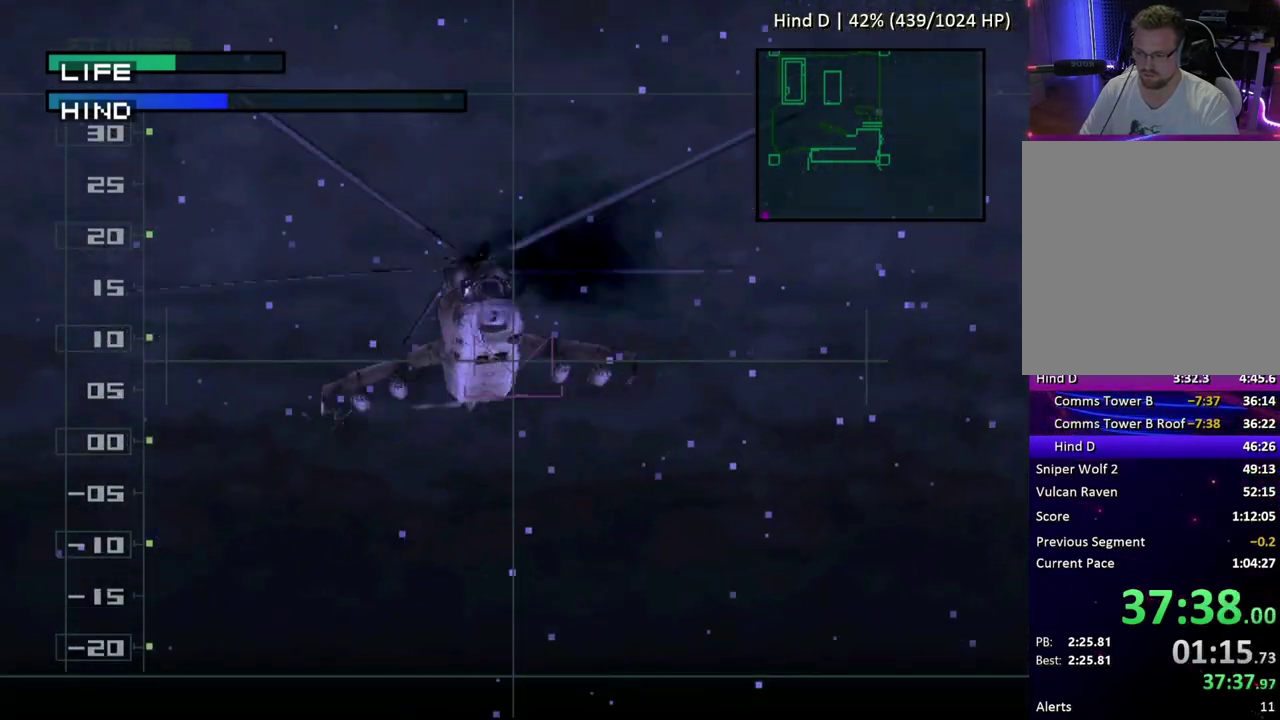
{"buttons": ["SQUARE", "DPAD_LEFT"], "events": [[100, "DPAD_LEFT", "down"], [267, "DPAD_LEFT", "up"], [467, "DPAD_LEFT", "down"]]}
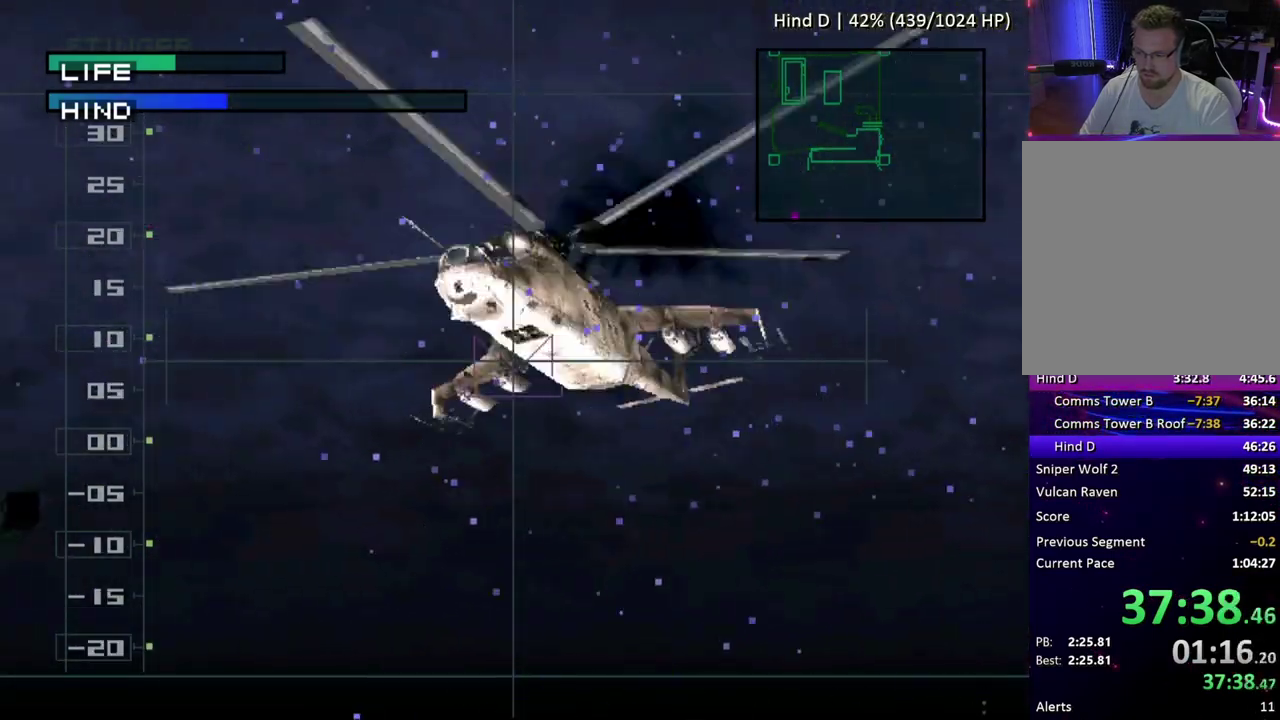
{"buttons": ["SQUARE"], "events": [[100, "DPAD_LEFT", "up"], [233, "DPAD_RIGHT", "down"], [317, "DPAD_RIGHT", "up"]]}
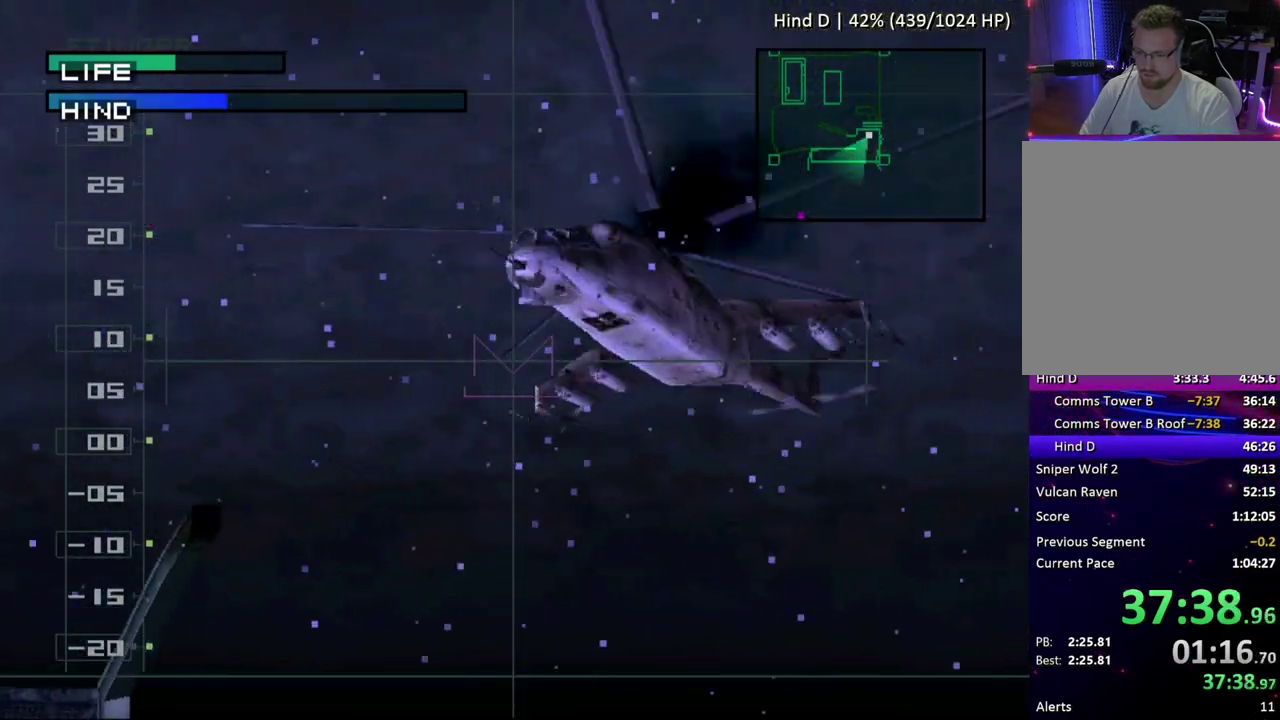
{"buttons": ["SQUARE"], "events": [[283, "DPAD_RIGHT", "down"], [350, "DPAD_RIGHT", "up"]]}
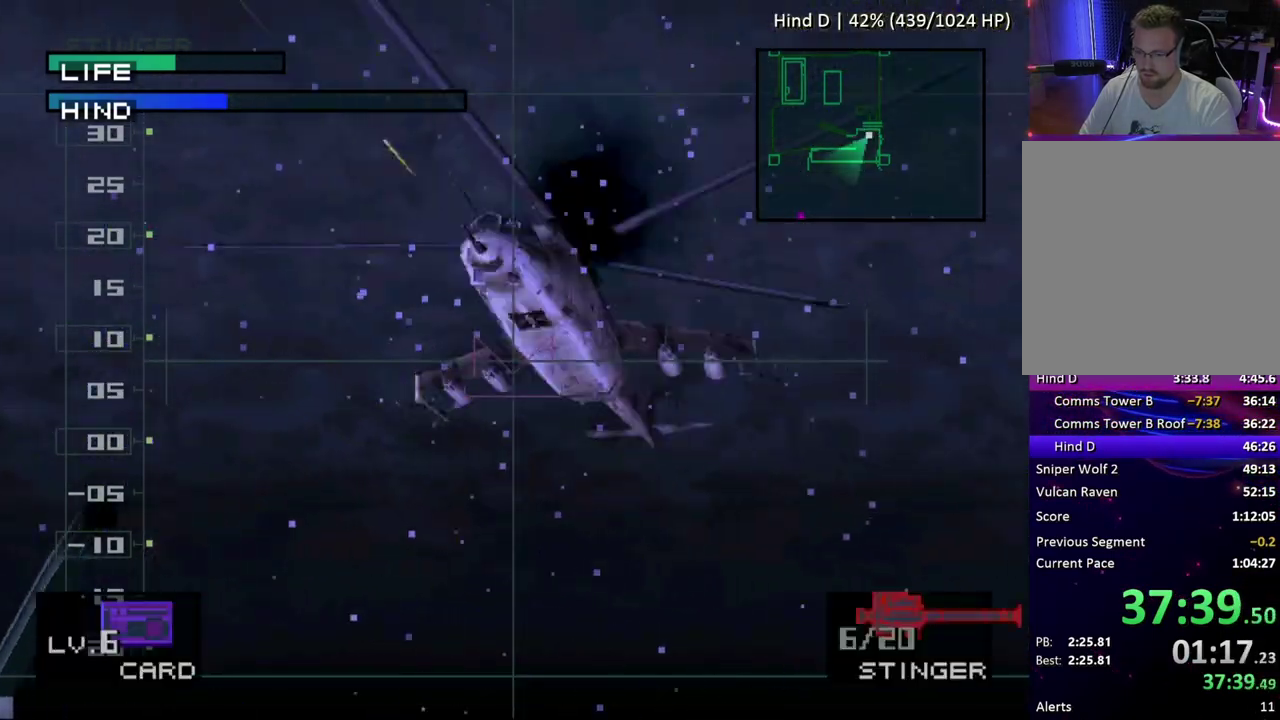
{"buttons": ["SQUARE", "DPAD_RIGHT"], "events": [[483, "DPAD_RIGHT", "down"]]}
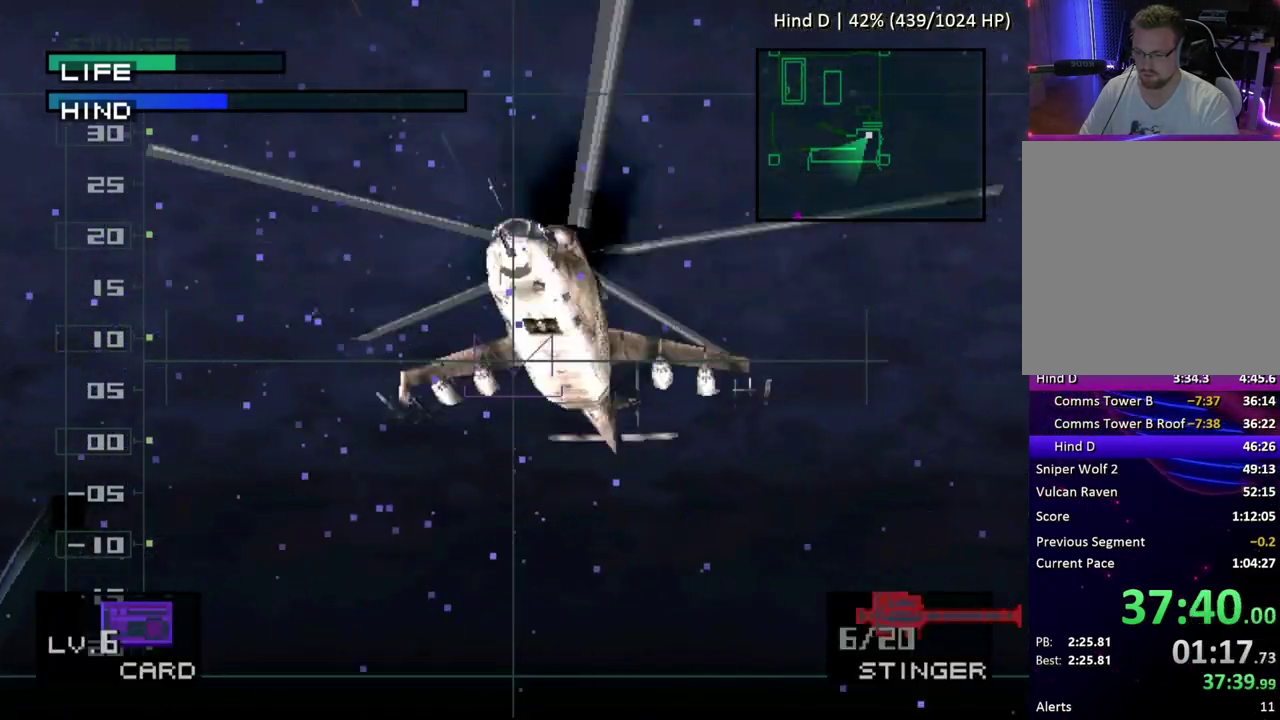
{"buttons": [], "events": [[67, "DPAD_RIGHT", "up"], [183, "SQUARE", "up"]]}
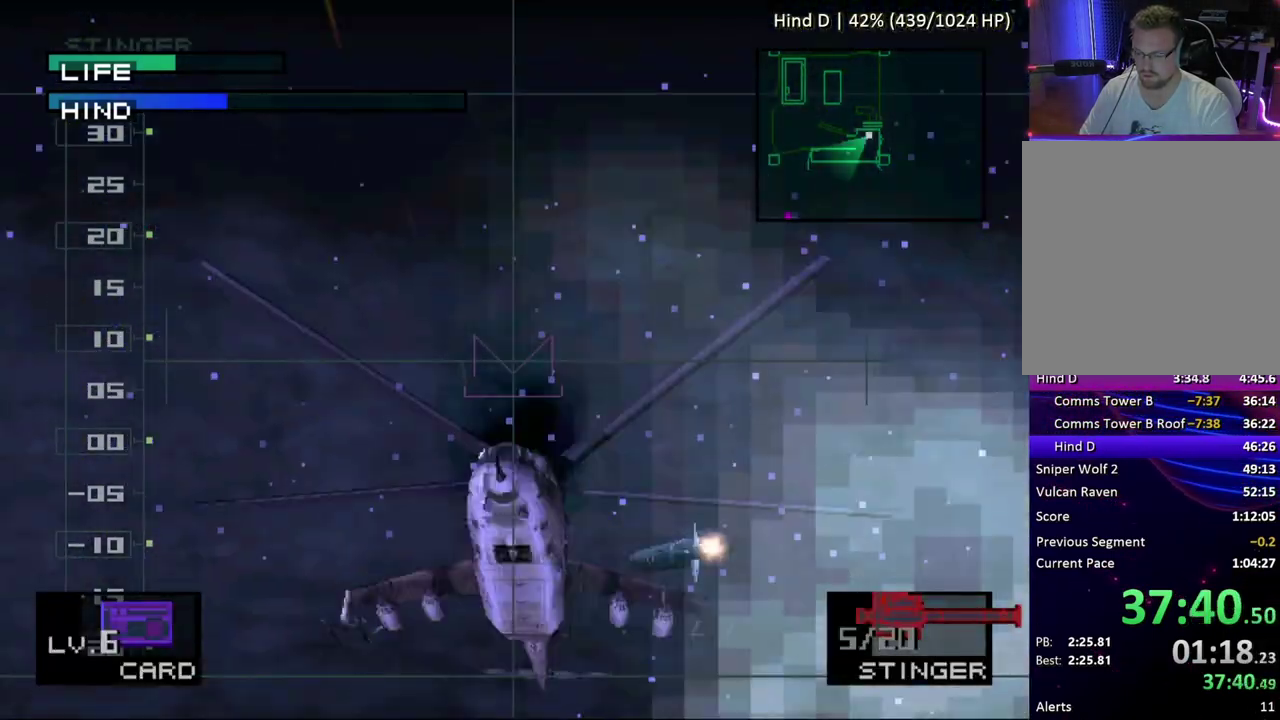
{"buttons": ["SQUARE"], "events": [[350, "SQUARE", "down"]]}
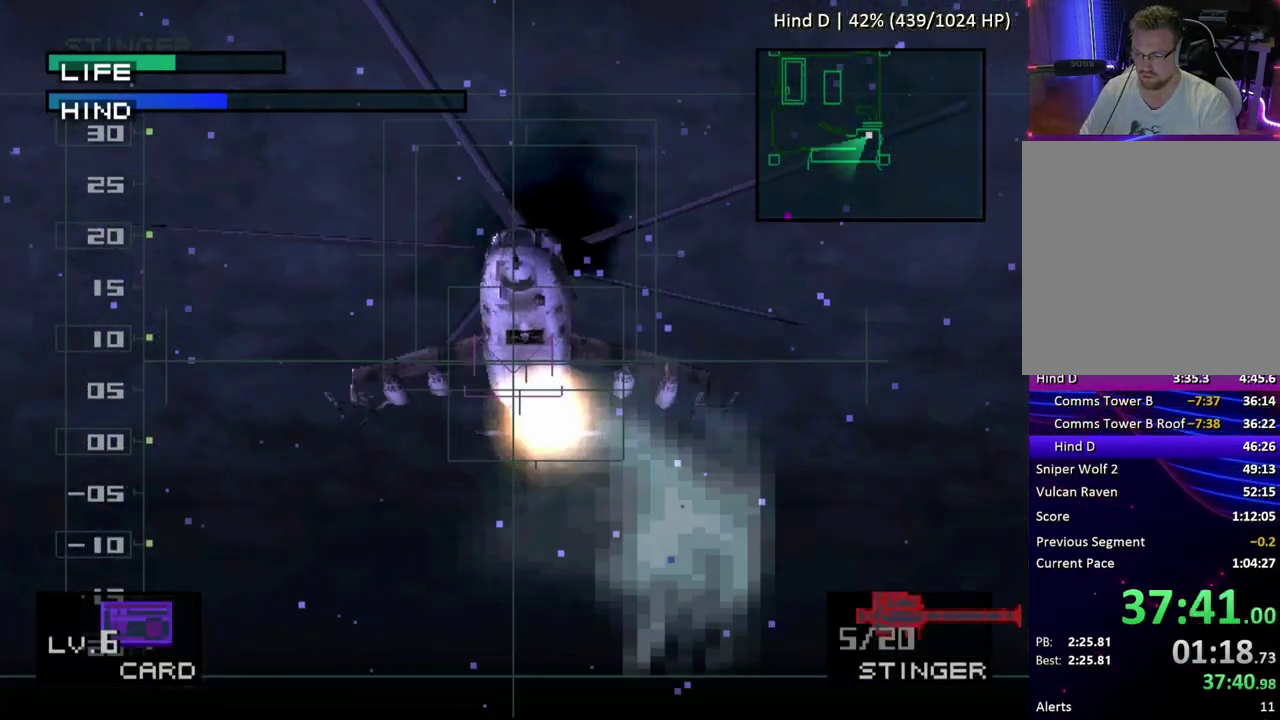
{"buttons": ["SQUARE", "DPAD_LEFT"], "events": [[467, "DPAD_LEFT", "down"]]}
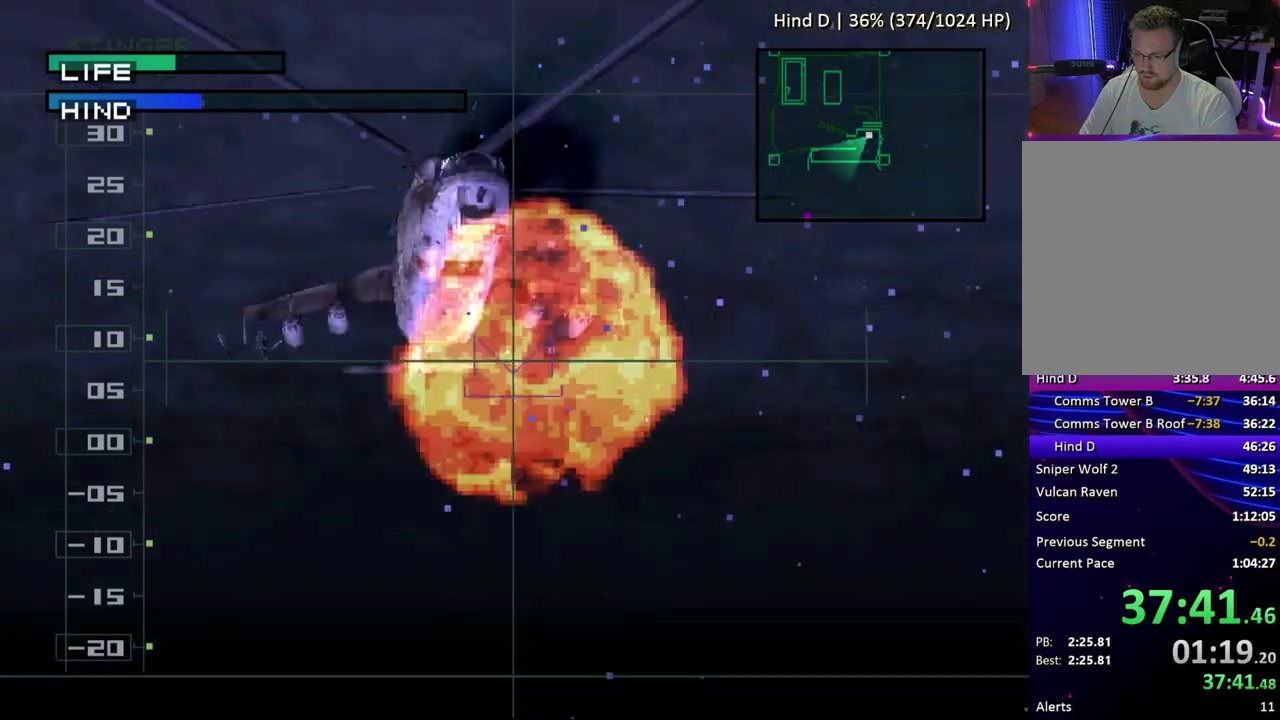
{"buttons": ["SQUARE"], "events": [[50, "DPAD_LEFT", "up"], [317, "DPAD_LEFT", "down"], [383, "DPAD_LEFT", "up"]]}
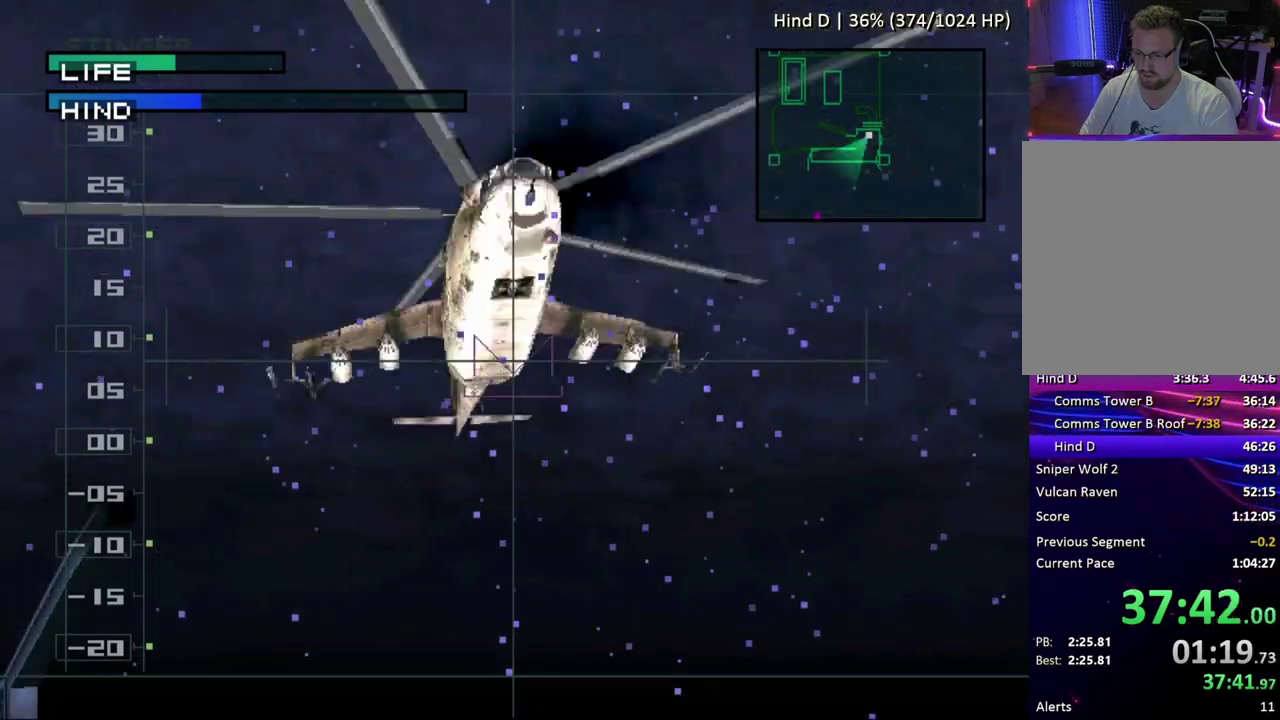
{"buttons": ["SQUARE"], "events": [[167, "DPAD_LEFT", "down"], [217, "DPAD_LEFT", "up"]]}
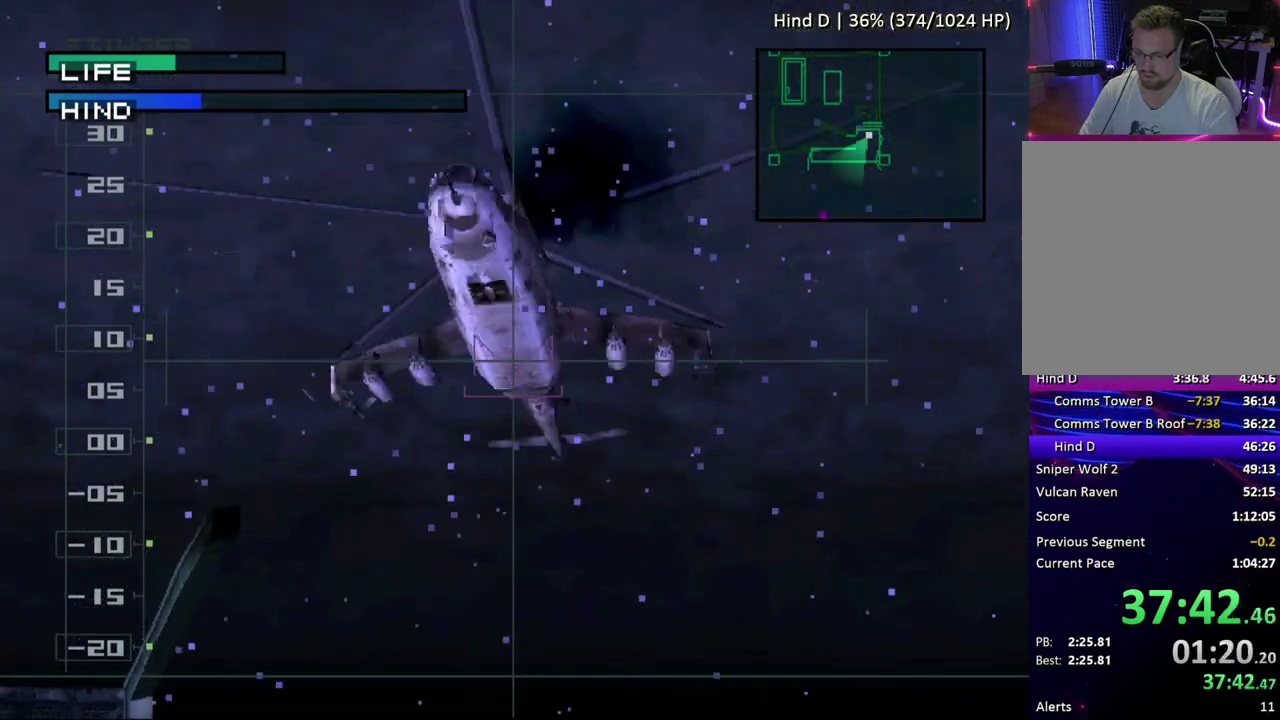
{"buttons": ["SQUARE"], "events": []}
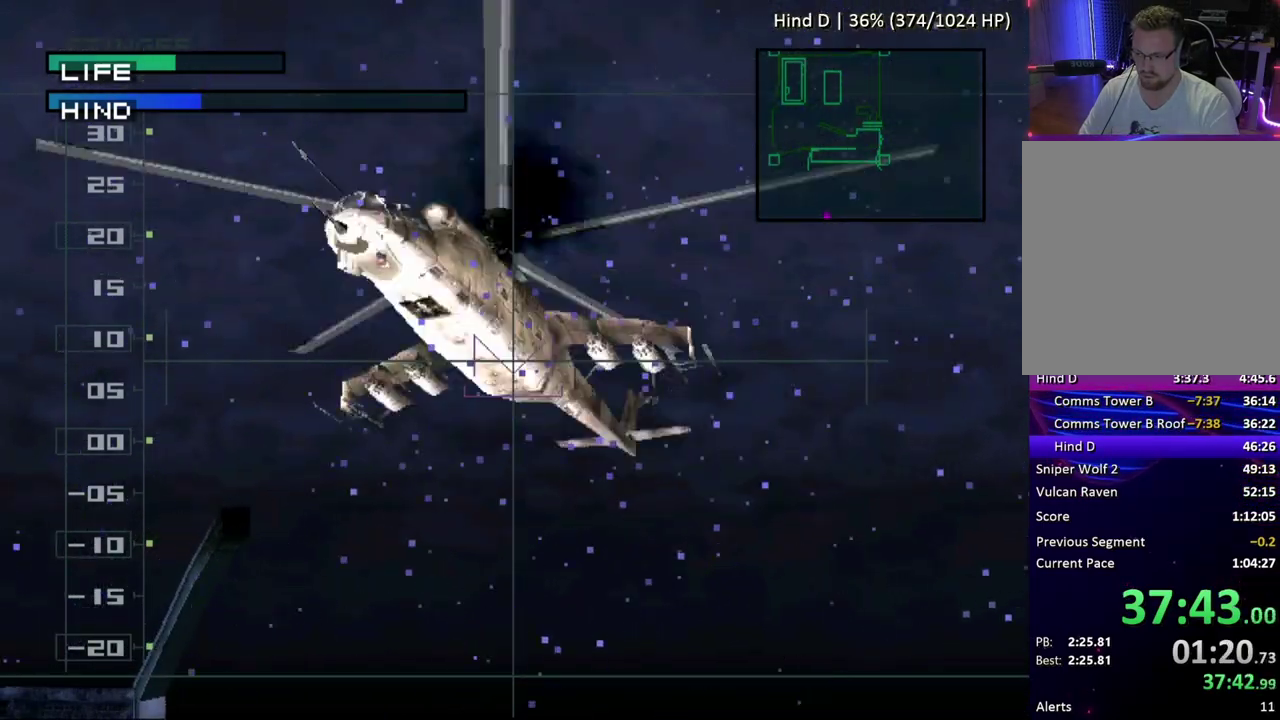
{"buttons": ["SQUARE"], "events": []}
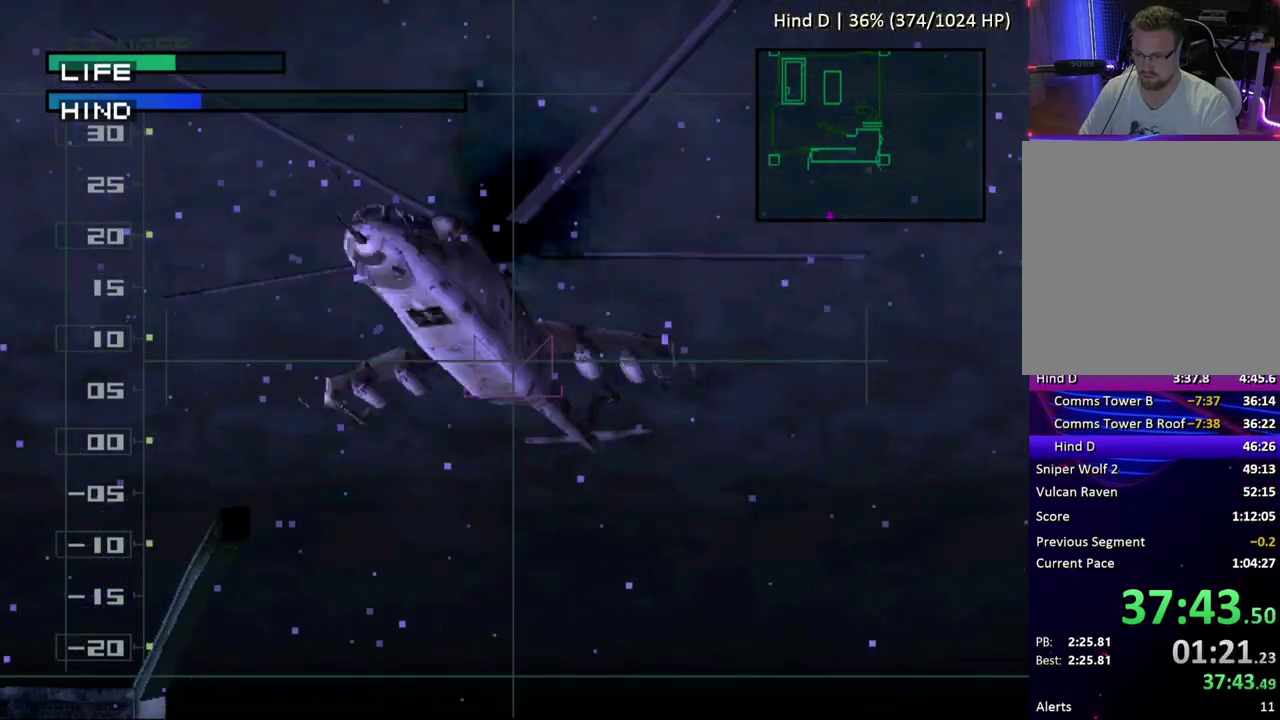
{"buttons": ["SQUARE", "DPAD_LEFT"], "events": [[33, "DPAD_UP", "down"], [83, "DPAD_UP", "up"], [467, "DPAD_LEFT", "down"]]}
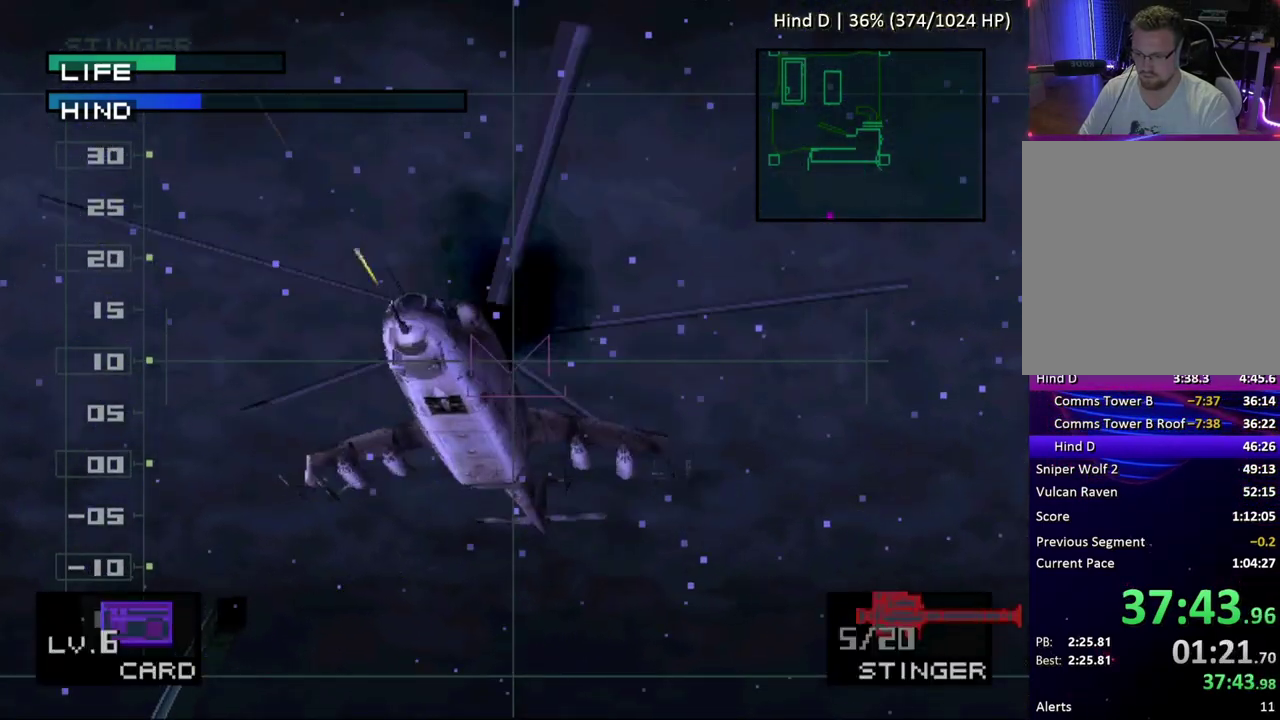
{"buttons": [], "events": [[17, "DPAD_LEFT", "up"], [483, "SQUARE", "up"]]}